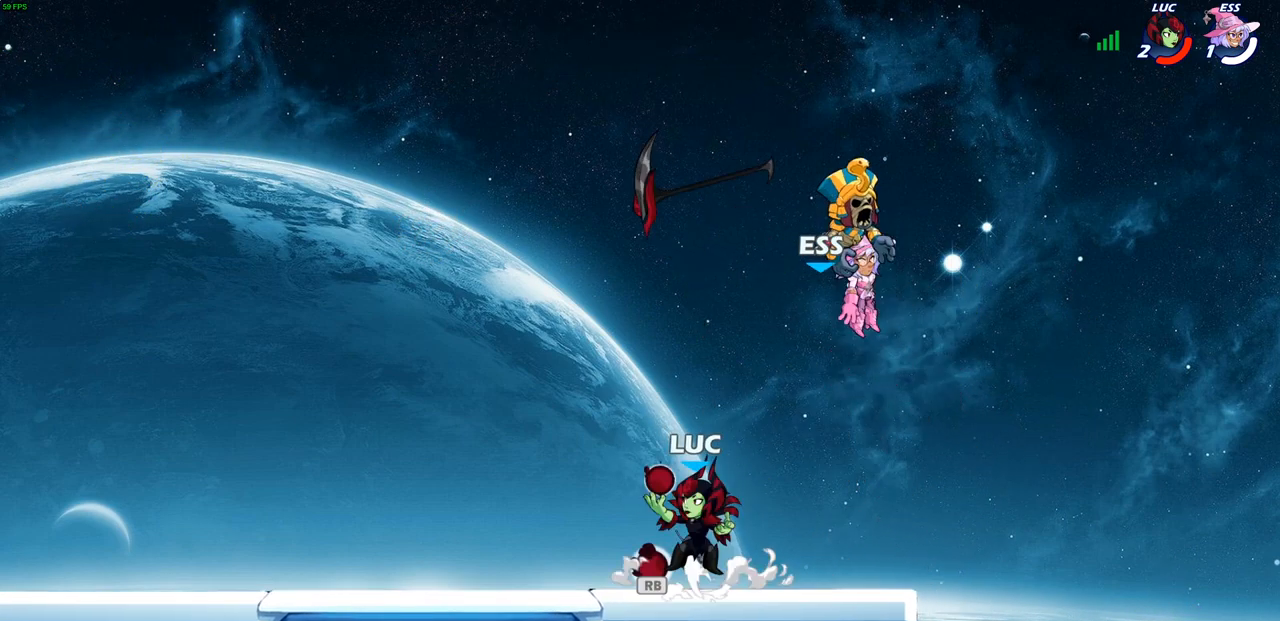
Gameplay with a controller (PlayStation layout); each line is a JSON object with the inputs held at the frame after it. "events" lists button and stick changes between this image and that frame as [ms after this image, input, new state], when the widget could be followed in between.
{"buttons": [], "left_stick": "center", "right_stick": "center", "events": [[17, "CROSS", "up"], [17, "R1", "up"], [200, "left_stick", "up-left"], [250, "R1", "down"], [317, "R1", "up"], [367, "left_stick", "center"]]}
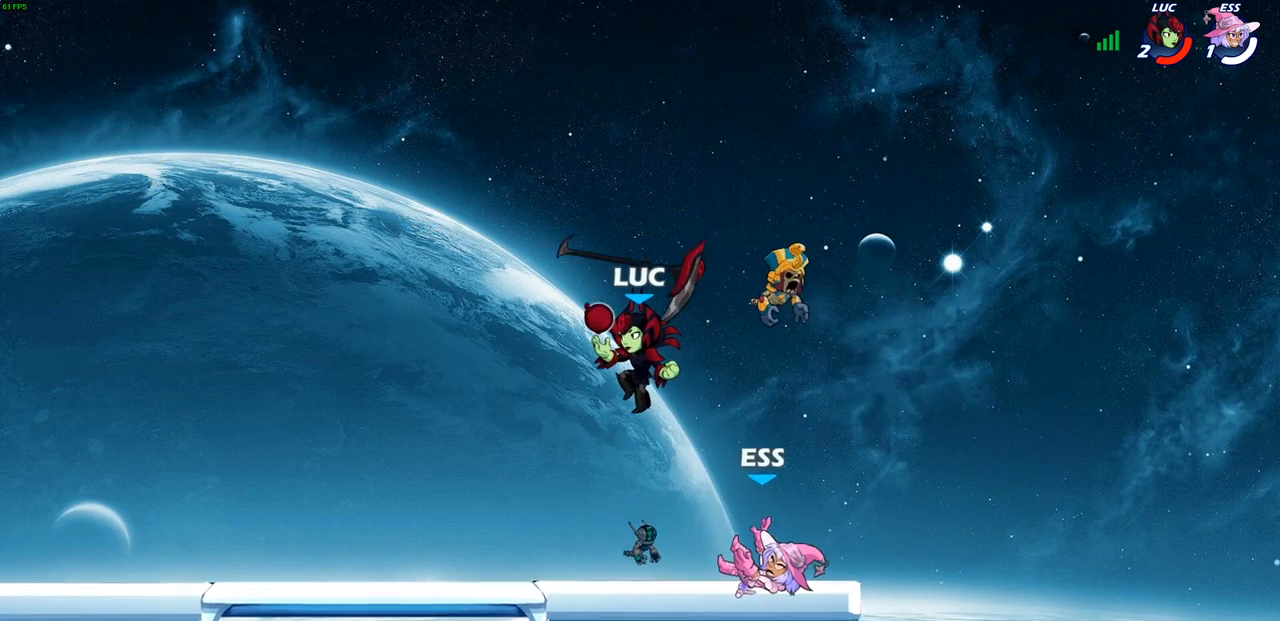
{"buttons": [], "left_stick": "down-left", "right_stick": "center", "events": [[133, "left_stick", "right"], [167, "CROSS", "down"], [233, "left_stick", "up-right"], [317, "CROSS", "up"], [433, "left_stick", "down-left"]]}
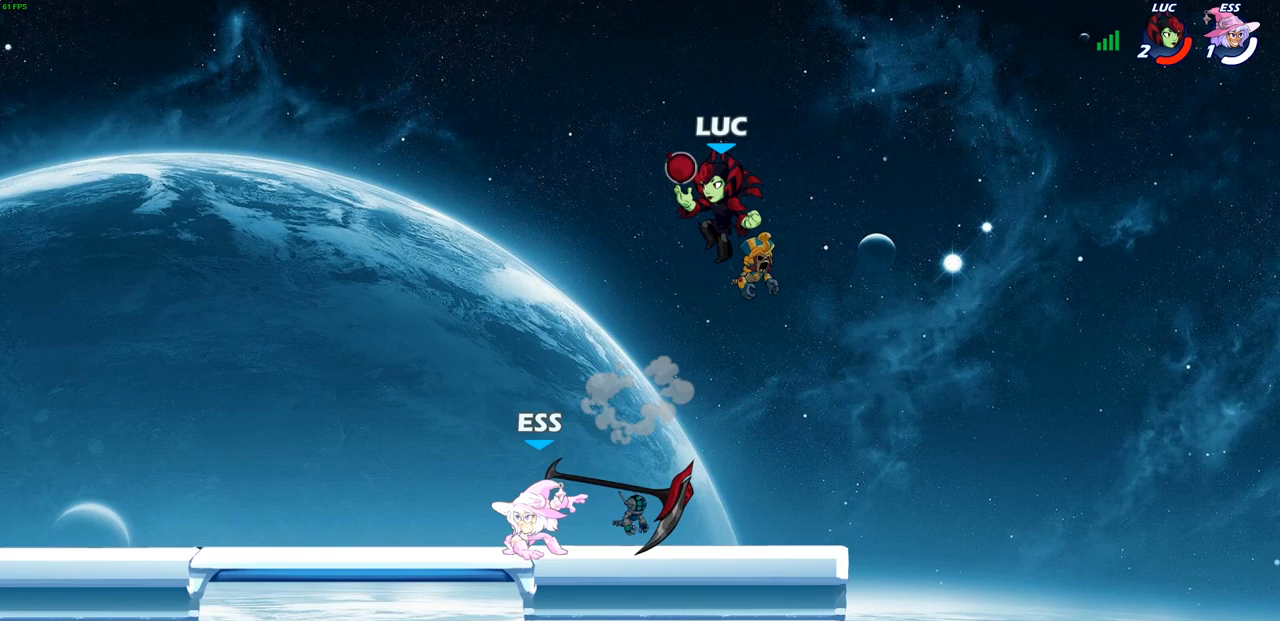
{"buttons": [], "left_stick": "center", "right_stick": "center", "events": [[267, "left_stick", "center"], [283, "SQUARE", "down"], [350, "SQUARE", "up"]]}
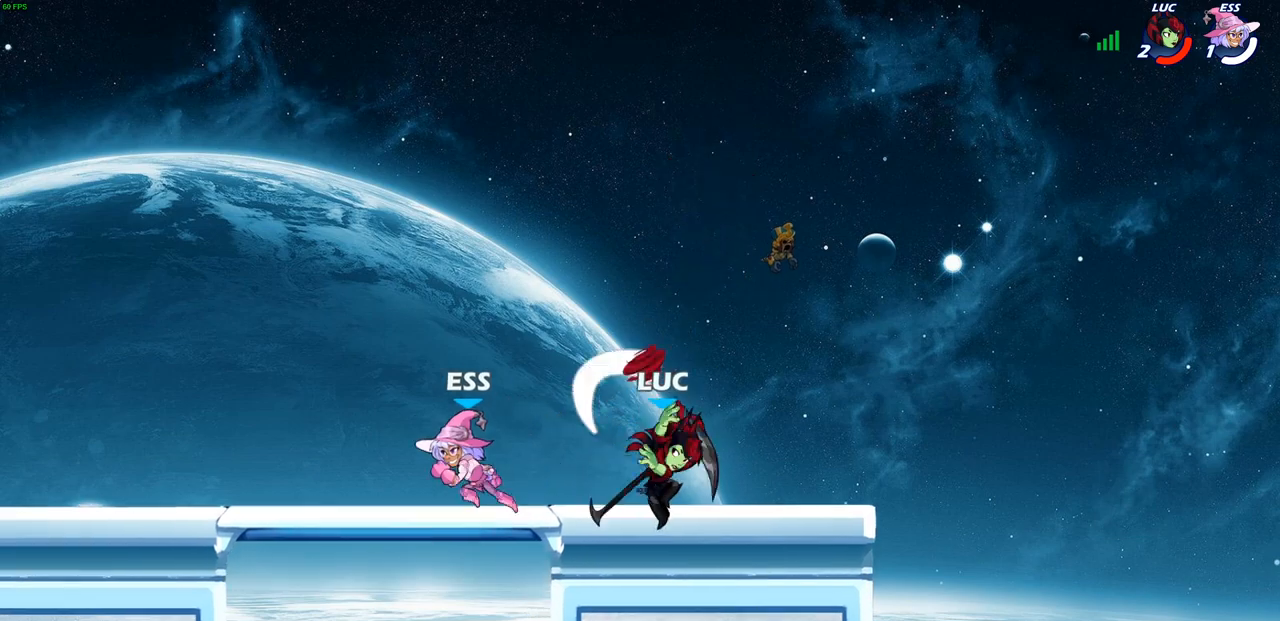
{"buttons": [], "left_stick": "up", "right_stick": "center", "events": [[133, "left_stick", "right"], [317, "CROSS", "down"], [383, "left_stick", "up-right"], [467, "CROSS", "up"], [483, "left_stick", "up"]]}
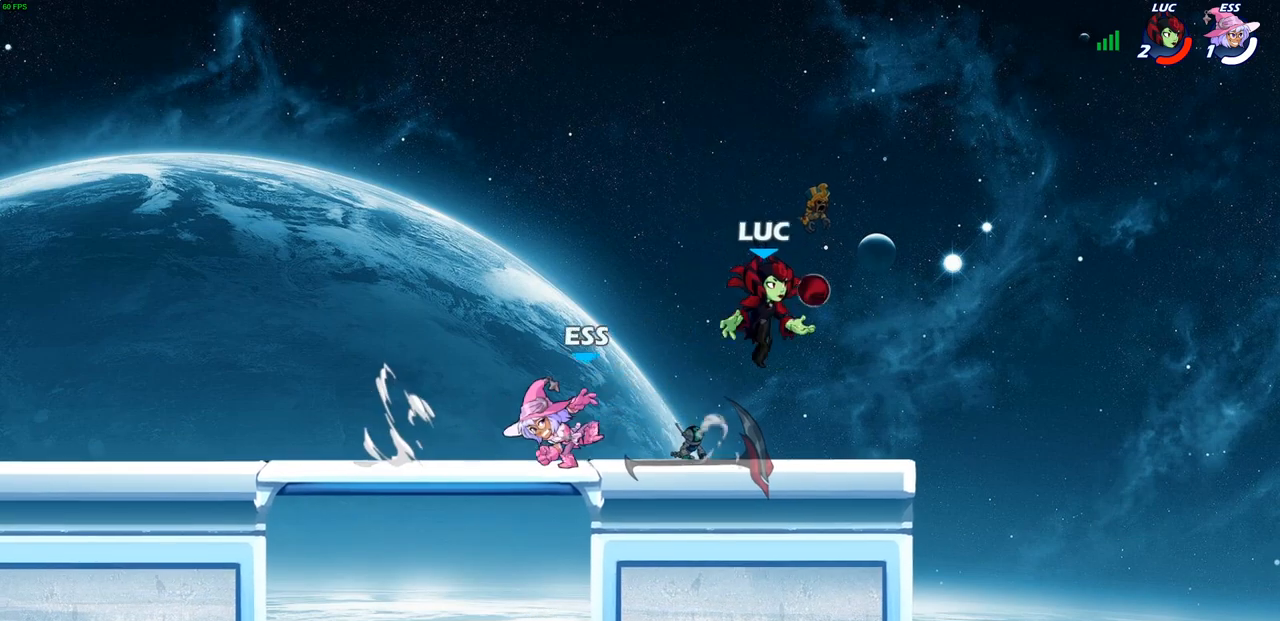
{"buttons": ["SQUARE"], "left_stick": "center", "right_stick": "center", "events": [[17, "left_stick", "up-left"], [117, "left_stick", "down-left"], [367, "left_stick", "up-right"], [450, "left_stick", "center"], [467, "SQUARE", "down"]]}
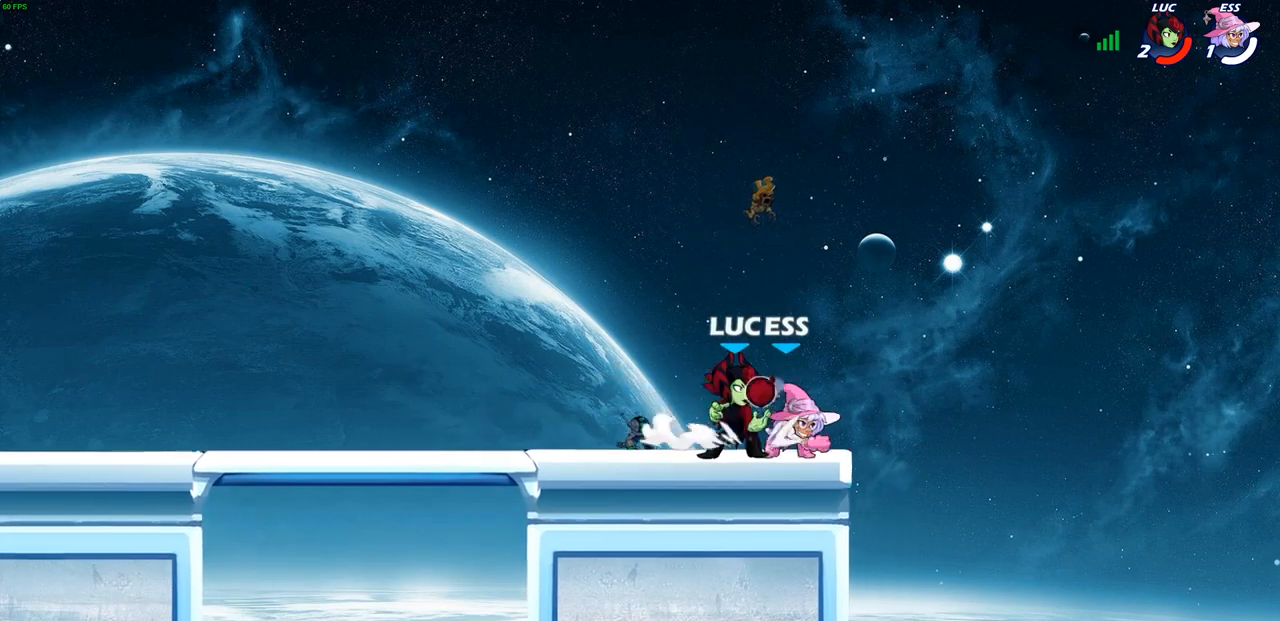
{"buttons": ["R2"], "left_stick": "right", "right_stick": "center", "events": [[50, "SQUARE", "up"], [150, "SQUARE", "down"], [233, "SQUARE", "up"], [450, "left_stick", "right"], [500, "R2", "down"]]}
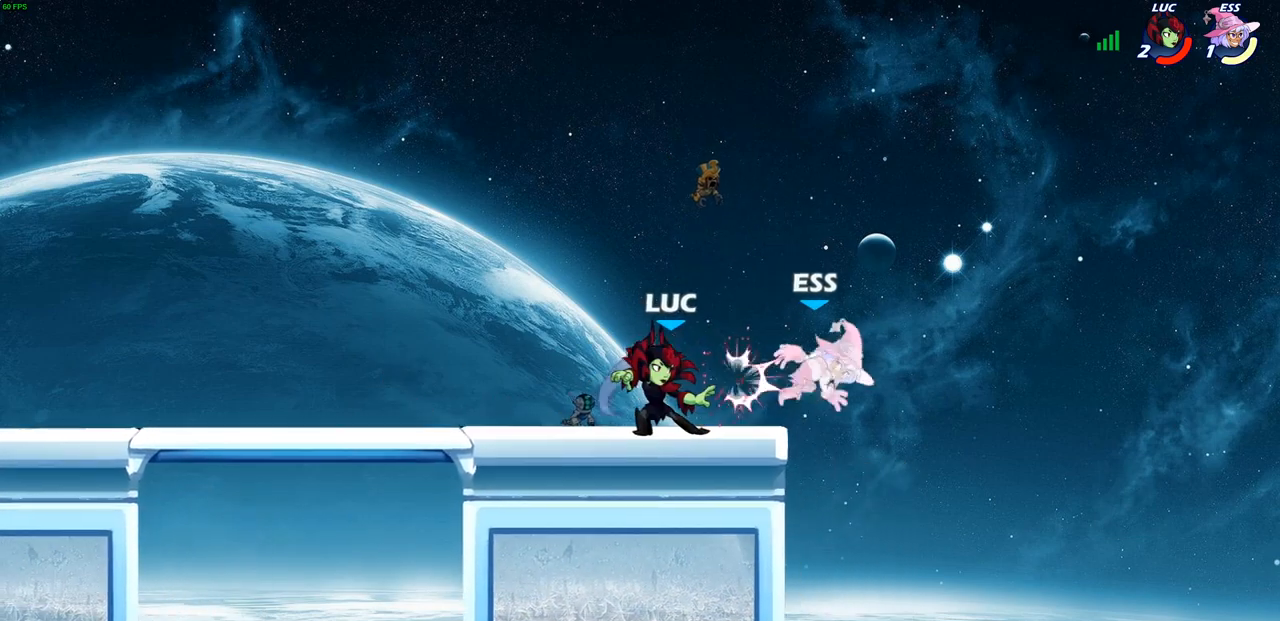
{"buttons": [], "left_stick": "center", "right_stick": "center", "events": [[33, "SQUARE", "down"], [100, "SQUARE", "up"], [117, "R2", "up"], [133, "left_stick", "center"]]}
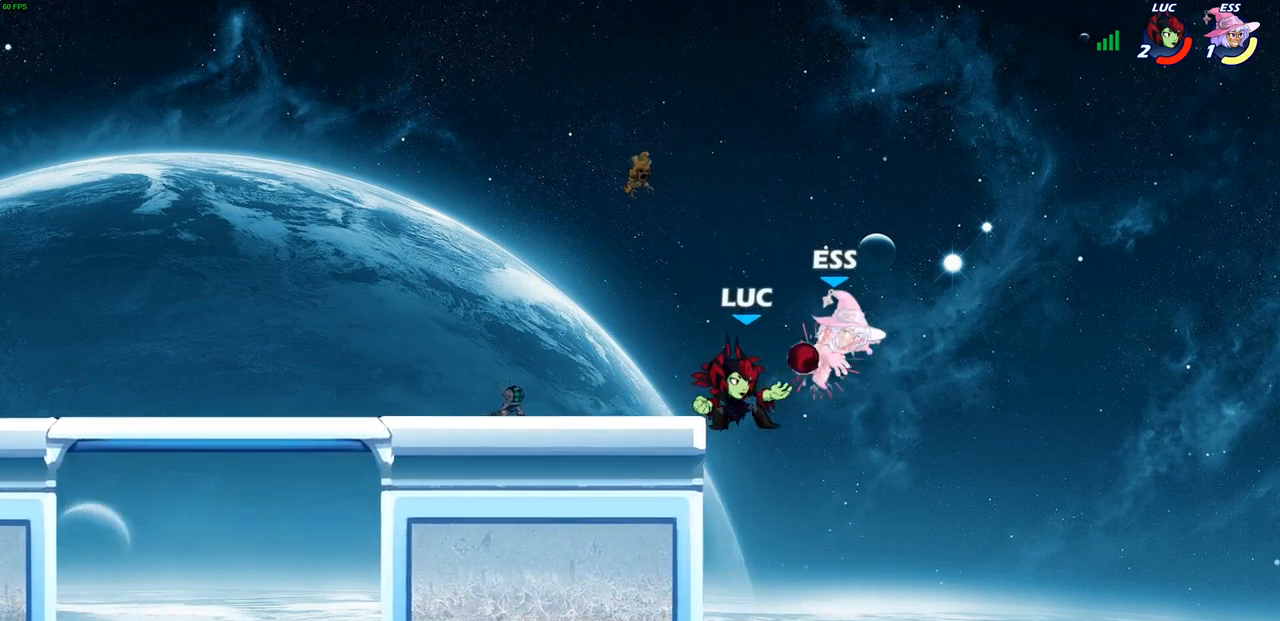
{"buttons": [], "left_stick": "left", "right_stick": "center", "events": [[33, "left_stick", "right"], [50, "CROSS", "down"], [83, "SQUARE", "down"], [100, "CROSS", "up"], [117, "left_stick", "center"], [133, "SQUARE", "up"], [367, "left_stick", "left"]]}
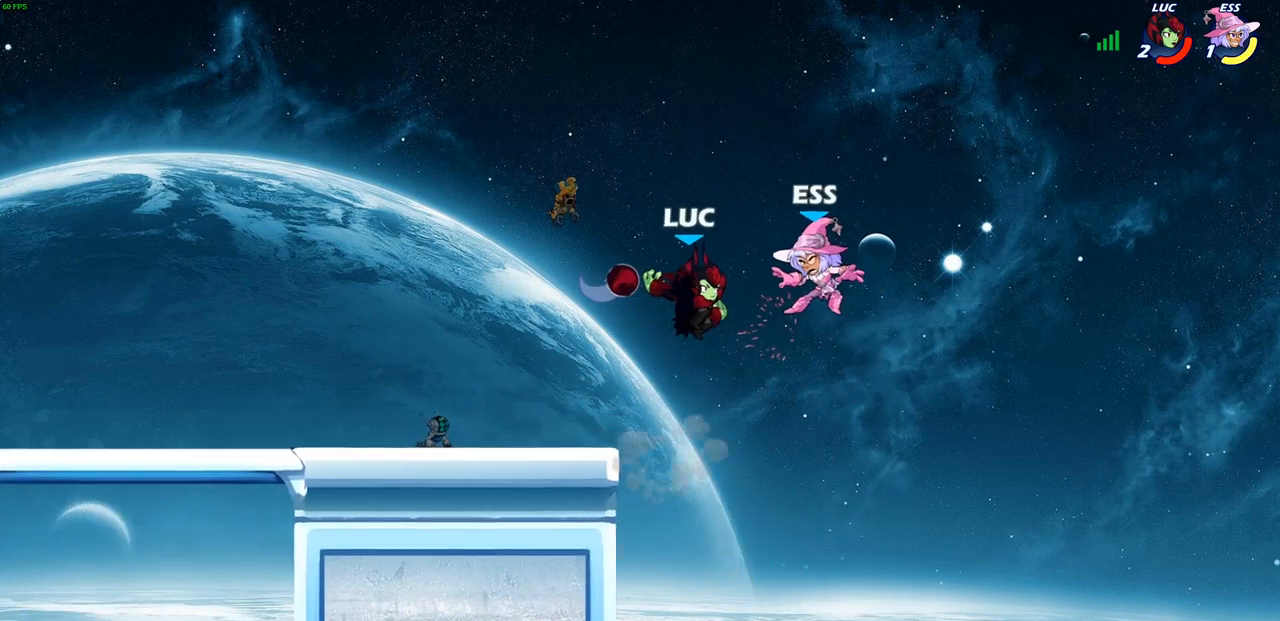
{"buttons": ["CROSS"], "left_stick": "left", "right_stick": "center", "events": [[367, "CROSS", "down"]]}
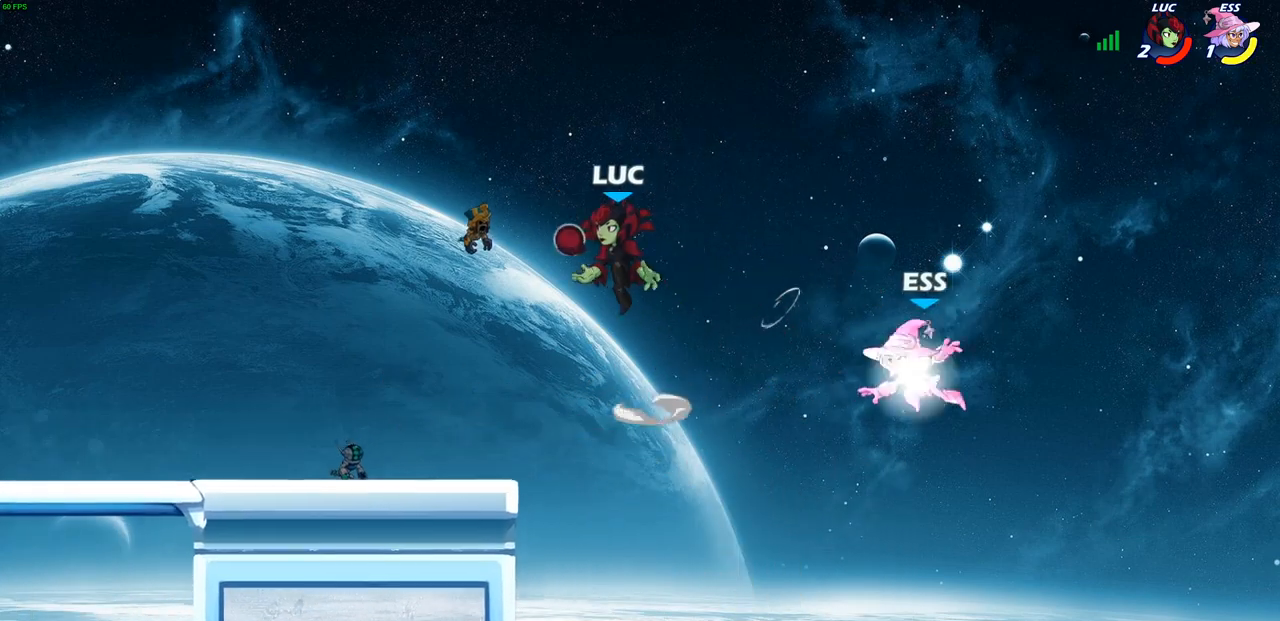
{"buttons": [], "left_stick": "down-left", "right_stick": "center", "events": [[33, "CROSS", "up"], [100, "left_stick", "up"], [167, "left_stick", "right"], [217, "R2", "down"], [217, "left_stick", "down-left"], [233, "CIRCLE", "down"], [333, "CIRCLE", "up"], [333, "R2", "up"]]}
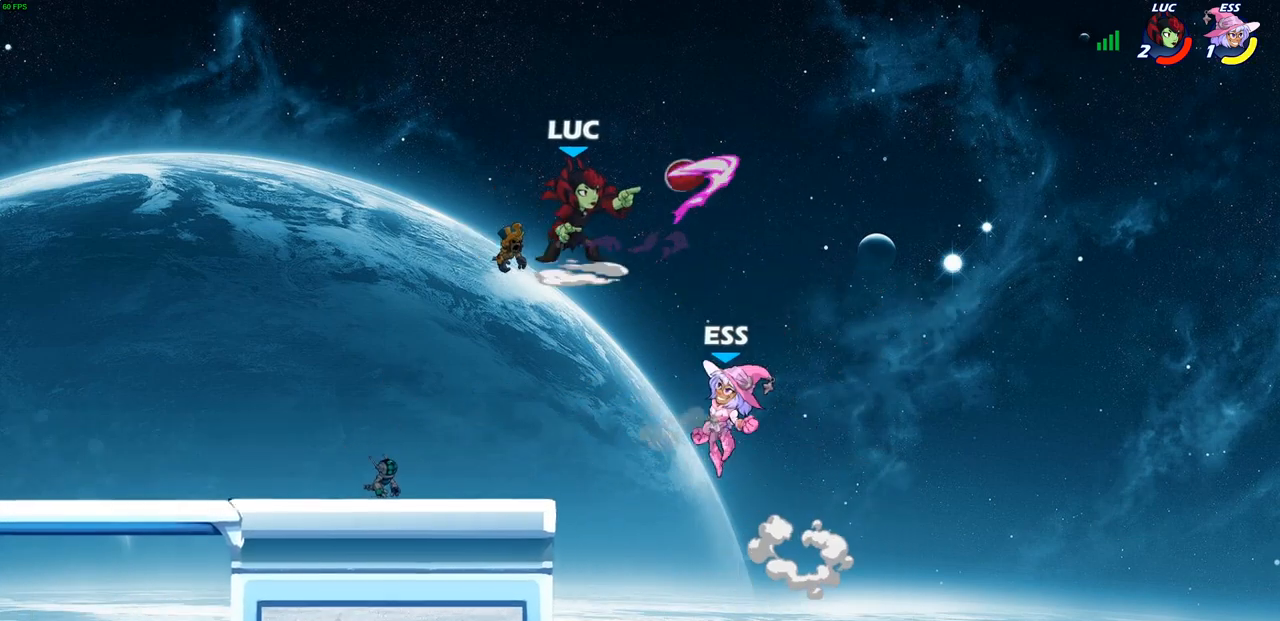
{"buttons": [], "left_stick": "up-left", "right_stick": "center", "events": [[450, "left_stick", "center"], [500, "left_stick", "up-left"]]}
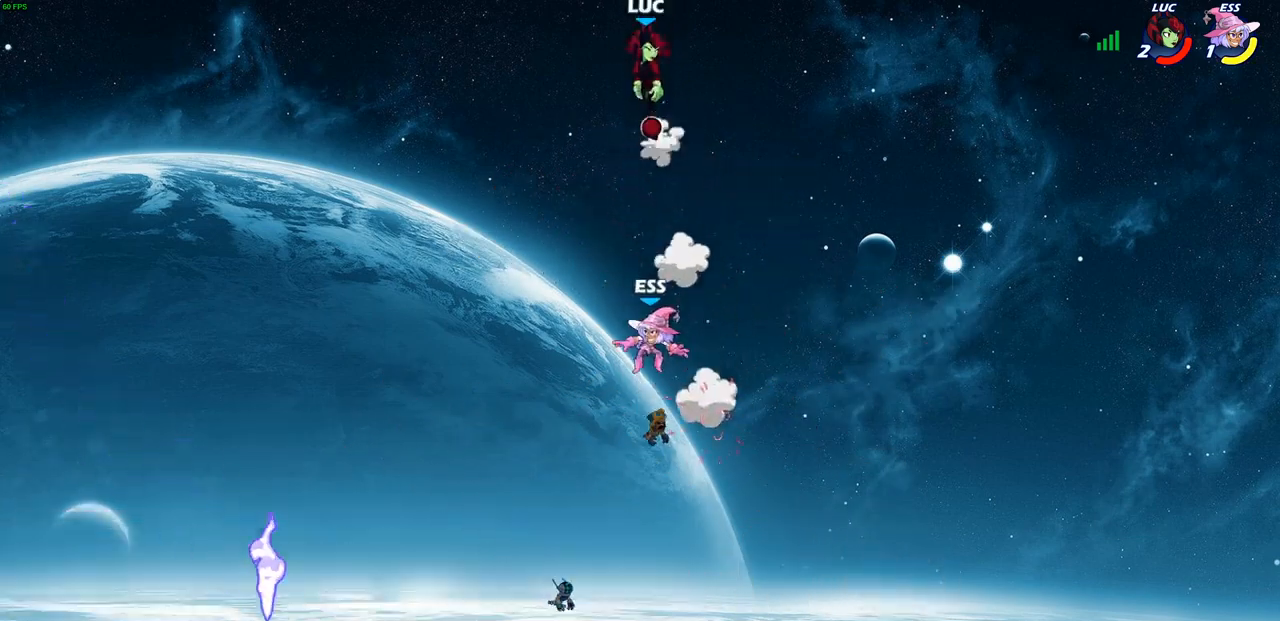
{"buttons": [], "left_stick": "down-left", "right_stick": "center", "events": [[167, "left_stick", "left"], [467, "left_stick", "down-left"]]}
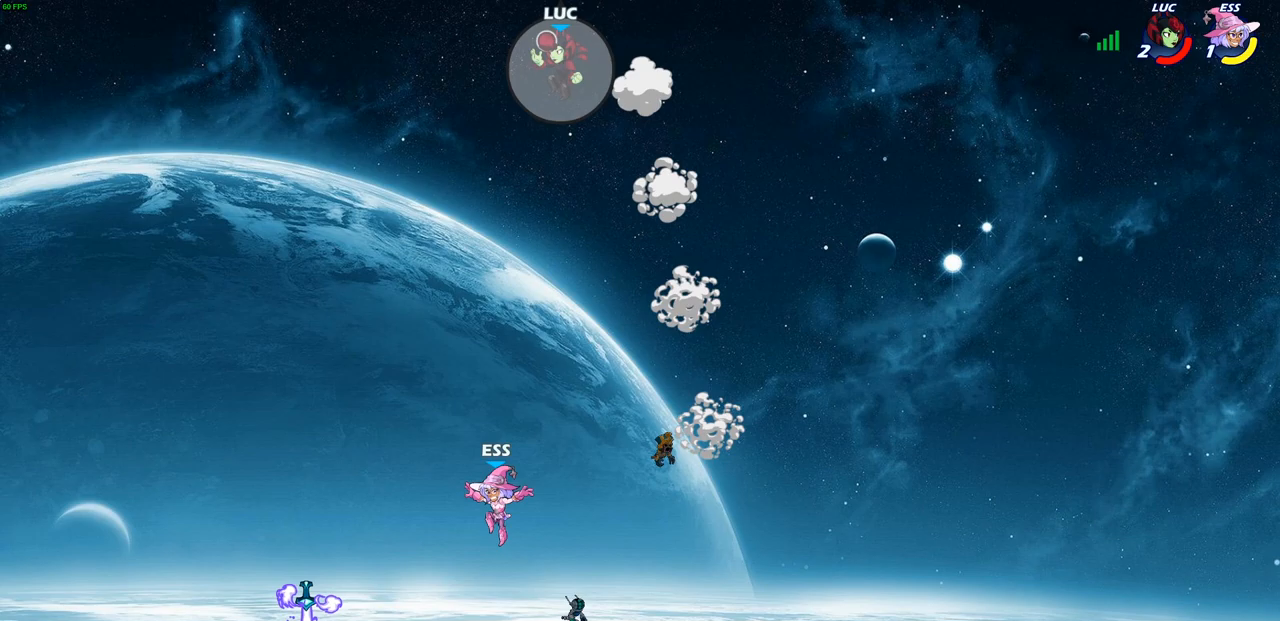
{"buttons": [], "left_stick": "center", "right_stick": "center", "events": [[217, "R1", "down"], [300, "R1", "up"], [333, "left_stick", "center"]]}
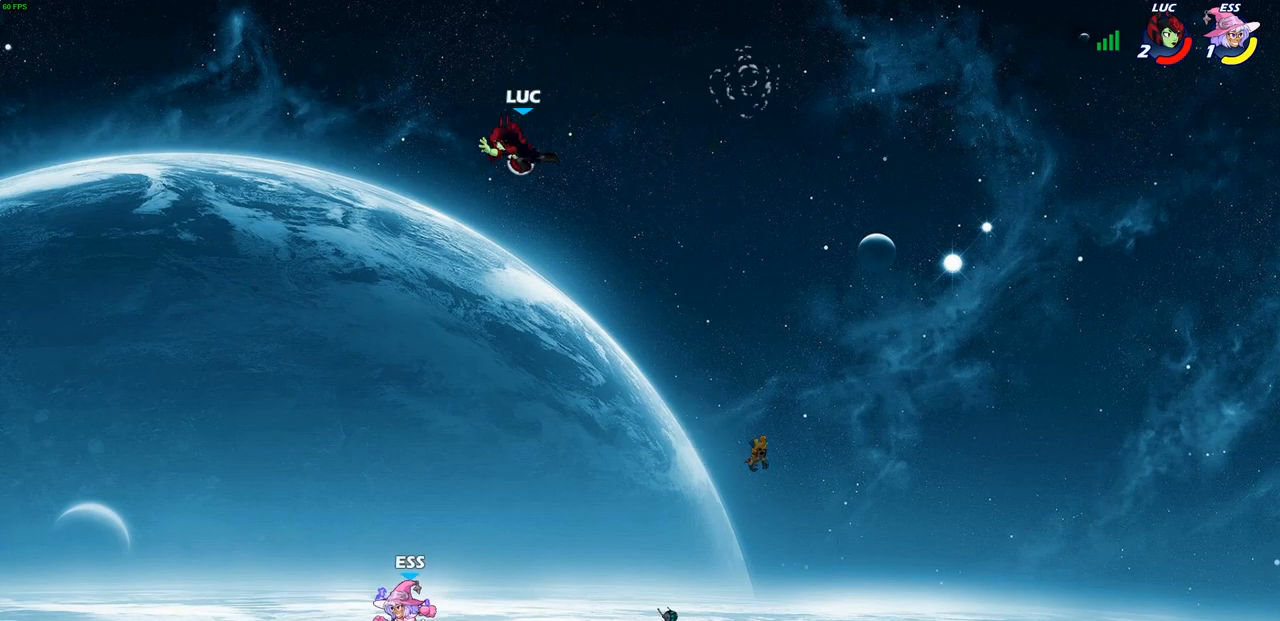
{"buttons": [], "left_stick": "left", "right_stick": "center", "events": [[117, "left_stick", "right"], [383, "left_stick", "down-left"], [500, "left_stick", "left"]]}
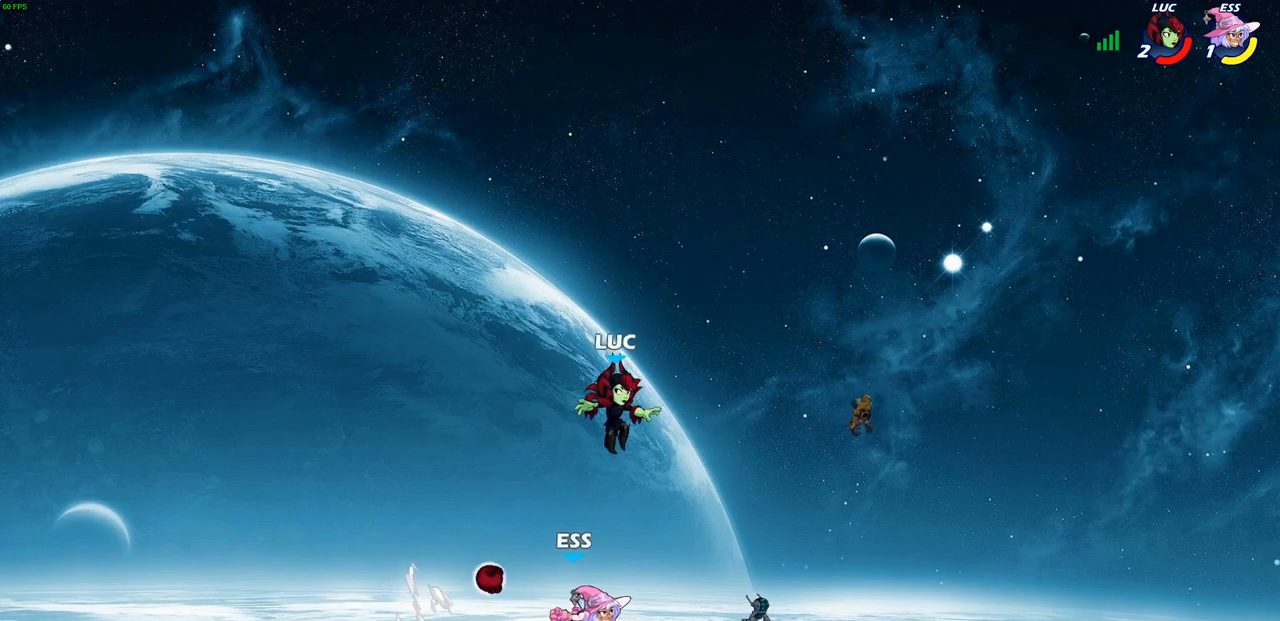
{"buttons": [], "left_stick": "left", "right_stick": "center", "events": [[317, "R2", "down"], [433, "R2", "up"]]}
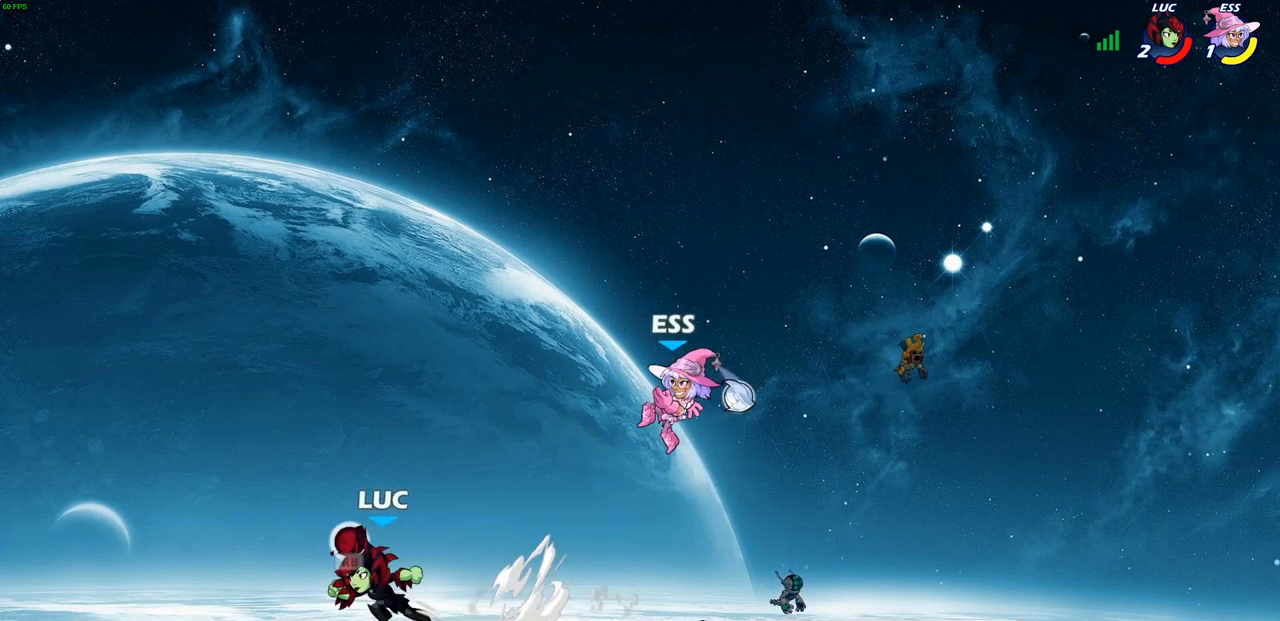
{"buttons": [], "left_stick": "up-left", "right_stick": "center", "events": [[33, "R1", "down"], [67, "left_stick", "up-right"], [133, "R1", "up"], [283, "left_stick", "up-left"]]}
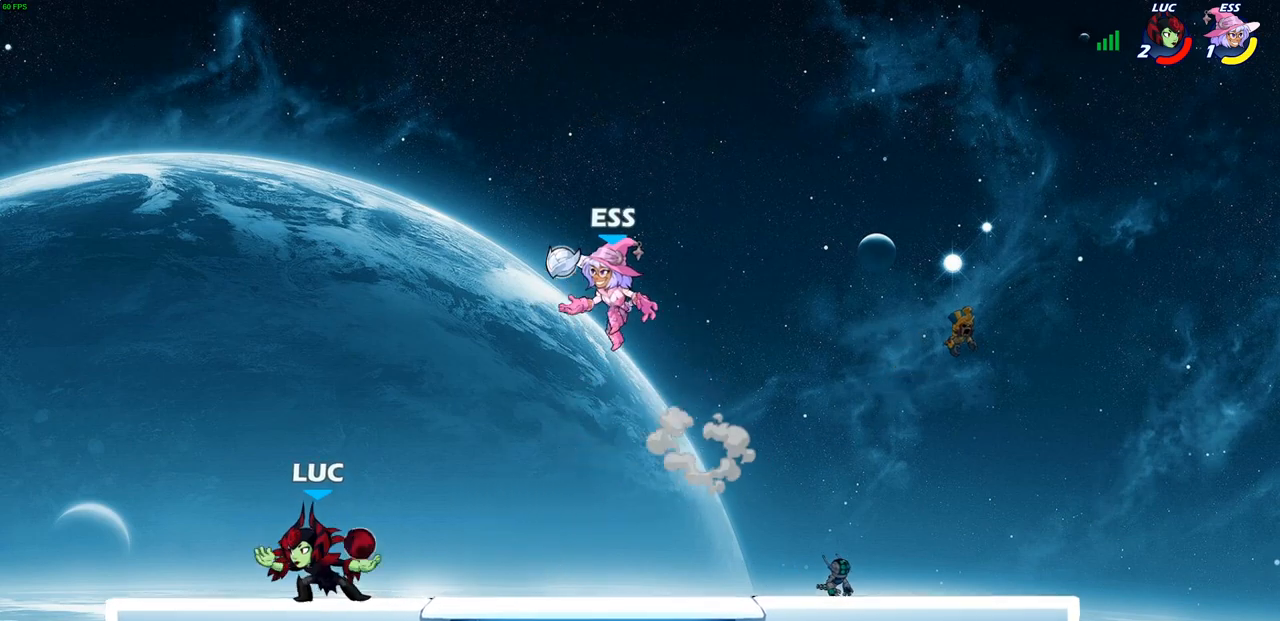
{"buttons": [], "left_stick": "right", "right_stick": "center", "events": [[283, "left_stick", "right"], [333, "CIRCLE", "down"], [417, "CIRCLE", "up"]]}
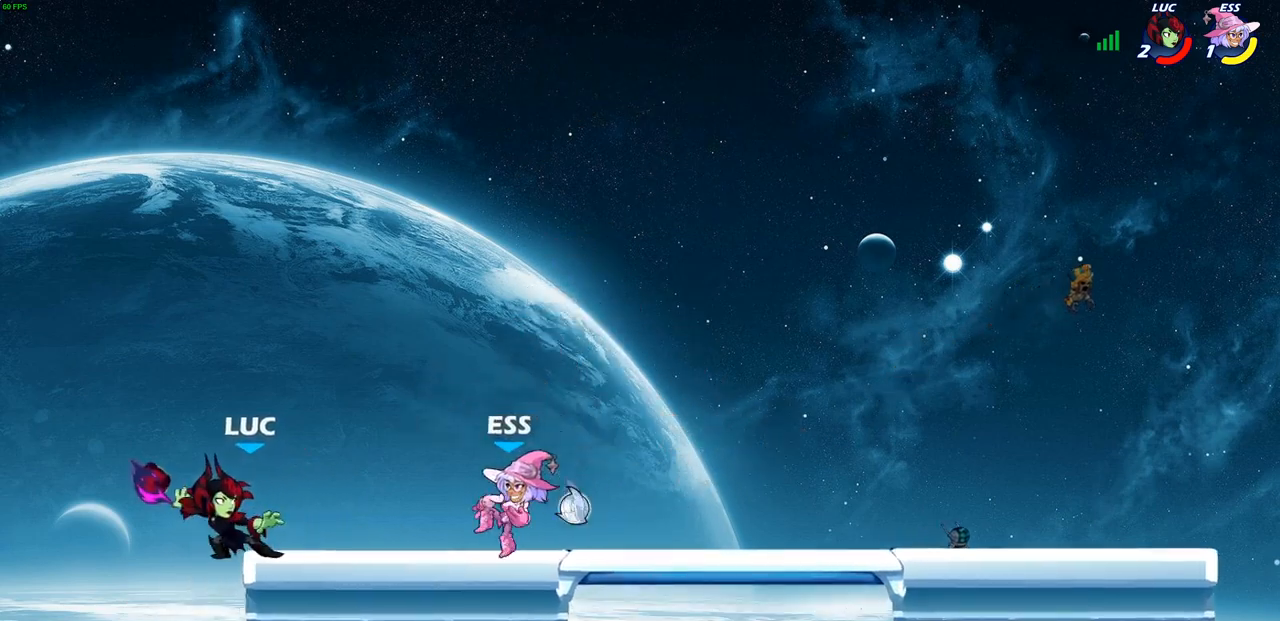
{"buttons": [], "left_stick": "right", "right_stick": "center", "events": []}
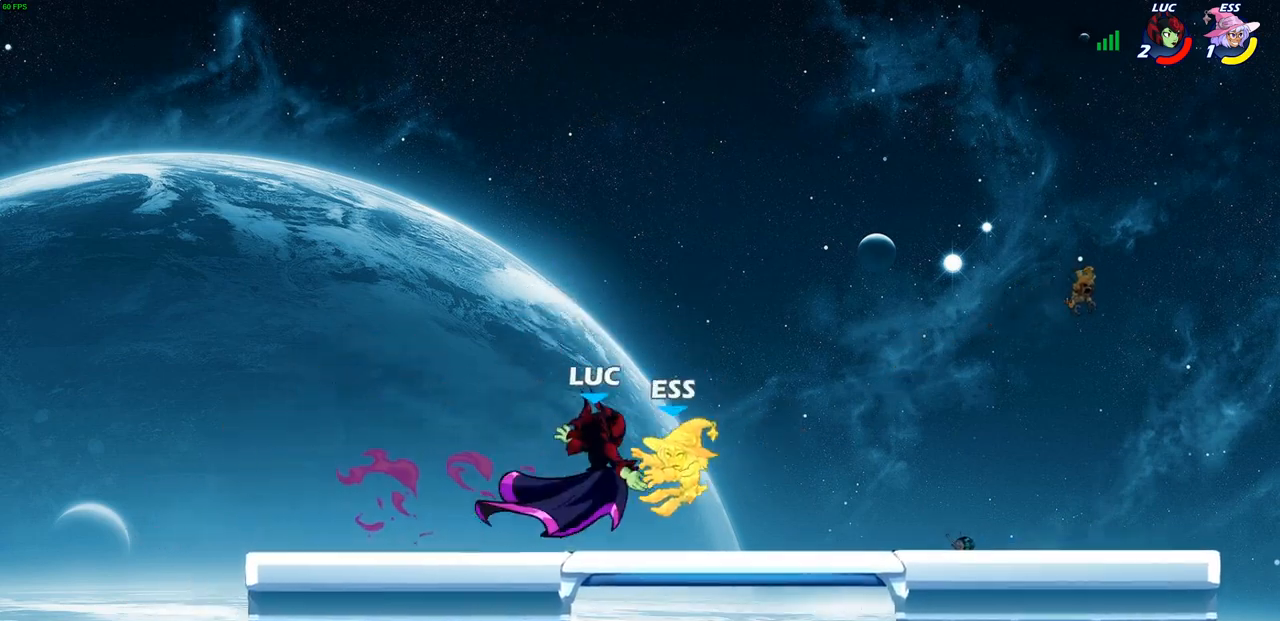
{"buttons": [], "left_stick": "right", "right_stick": "center", "events": [[100, "left_stick", "down"], [400, "left_stick", "right"]]}
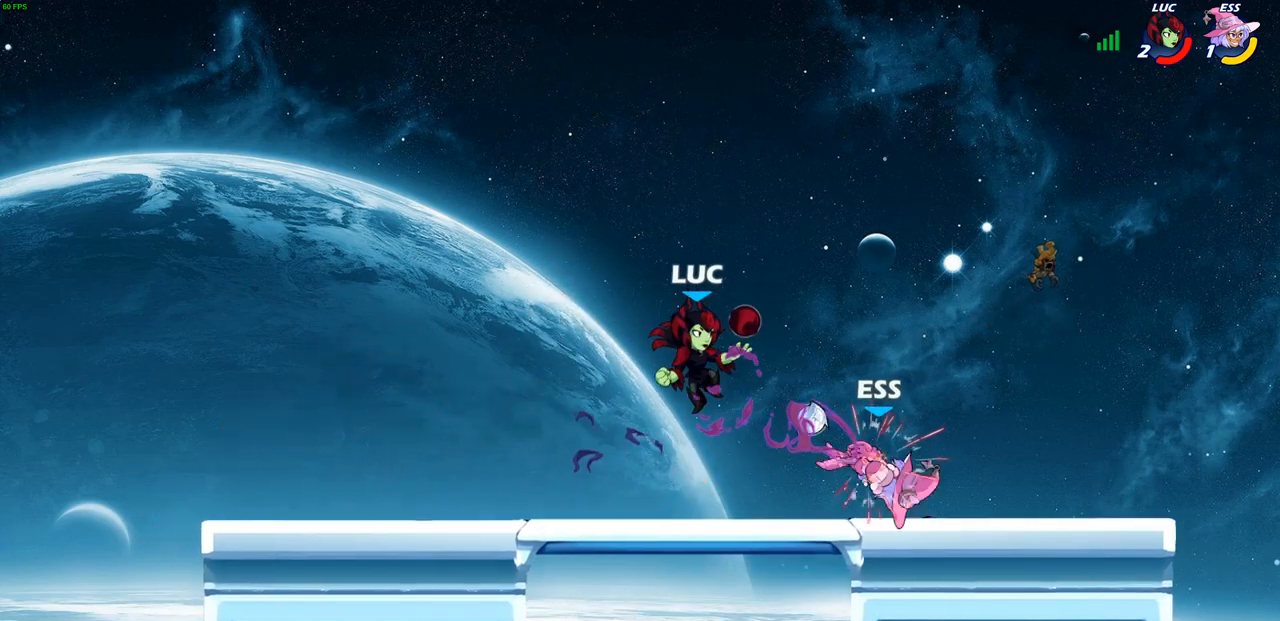
{"buttons": [], "left_stick": "right", "right_stick": "center", "events": [[100, "SQUARE", "down"], [200, "SQUARE", "up"]]}
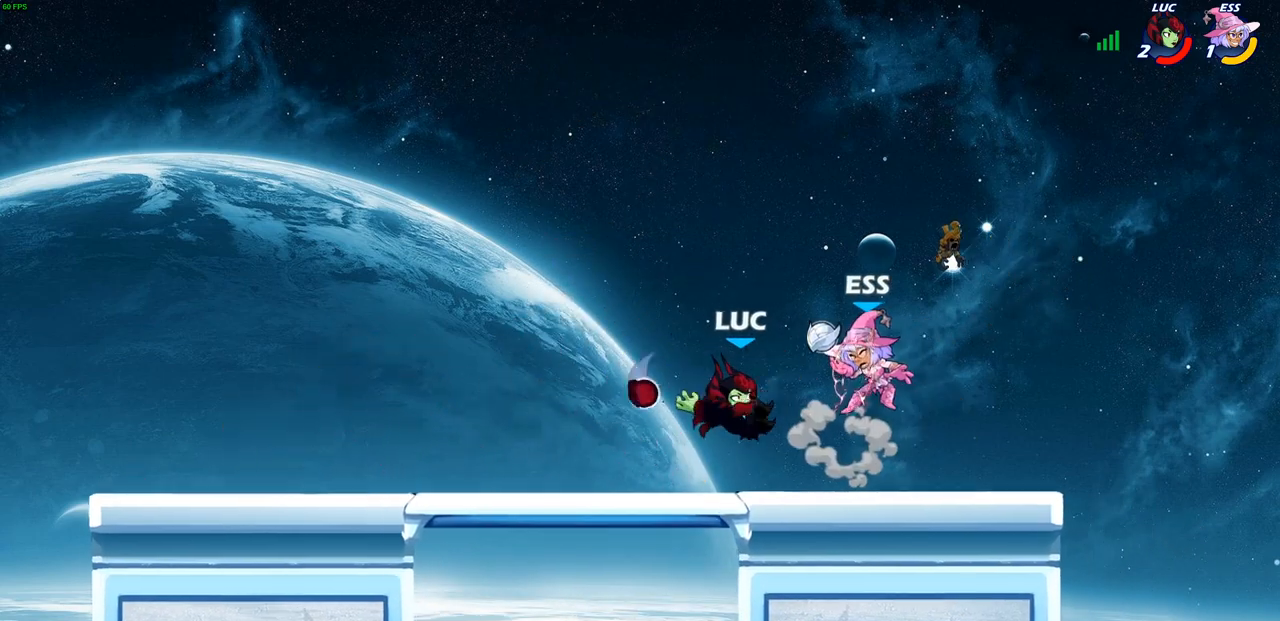
{"buttons": [], "left_stick": "center", "right_stick": "center", "events": [[67, "left_stick", "center"]]}
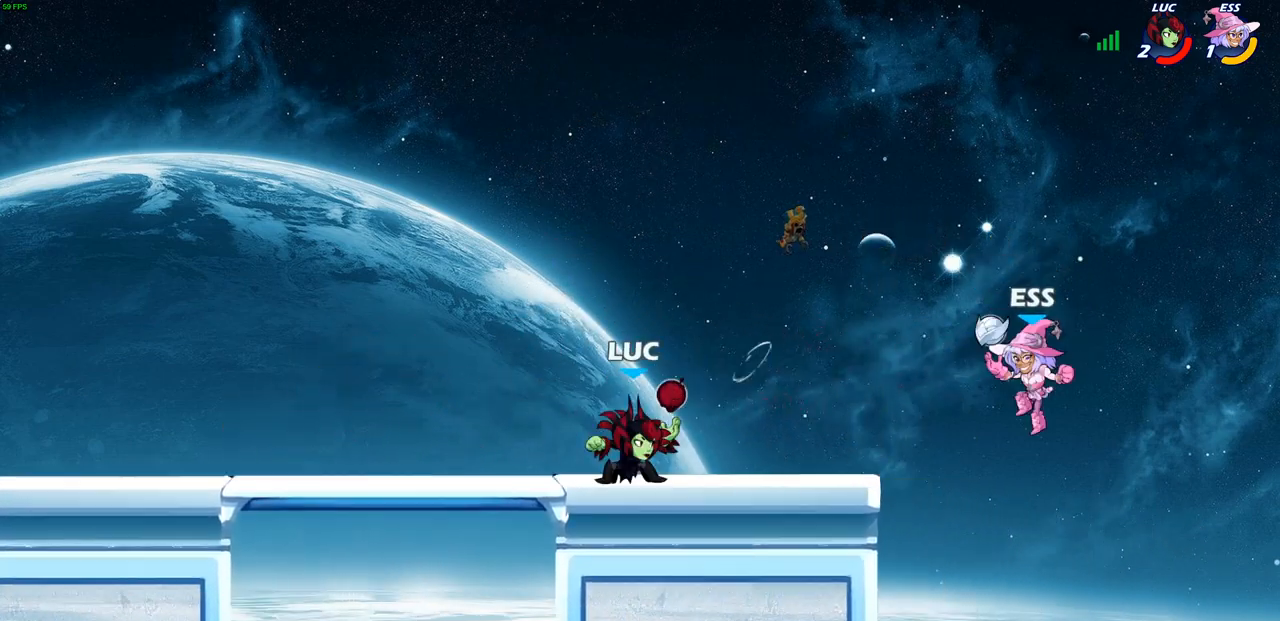
{"buttons": [], "left_stick": "center", "right_stick": "center", "events": []}
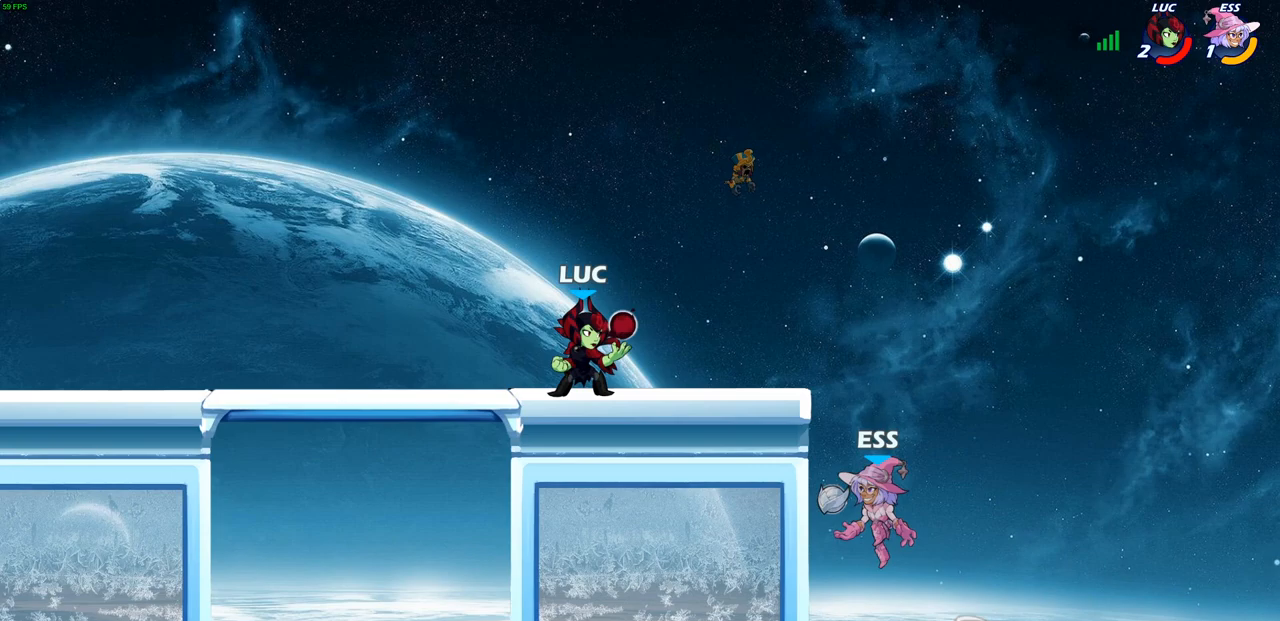
{"buttons": [], "left_stick": "down", "right_stick": "center", "events": [[300, "left_stick", "down"], [350, "R2", "down"], [383, "CIRCLE", "down"], [433, "CIRCLE", "up"], [450, "R2", "up"]]}
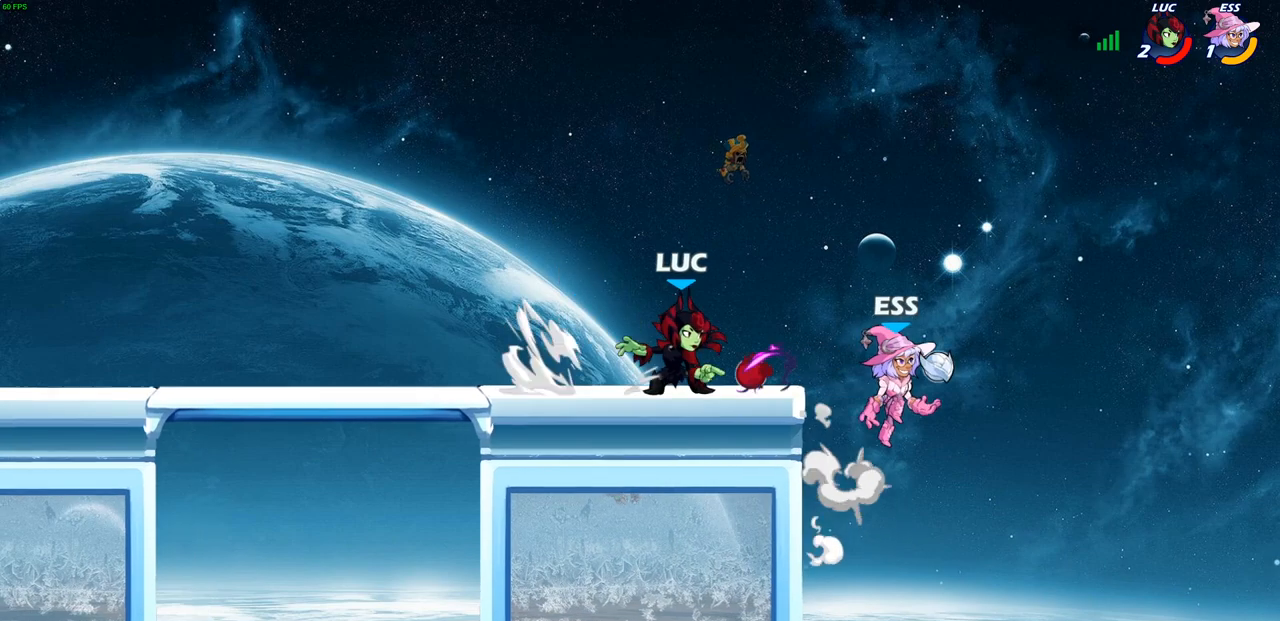
{"buttons": [], "left_stick": "up", "right_stick": "center", "events": [[133, "left_stick", "right"], [500, "left_stick", "up"]]}
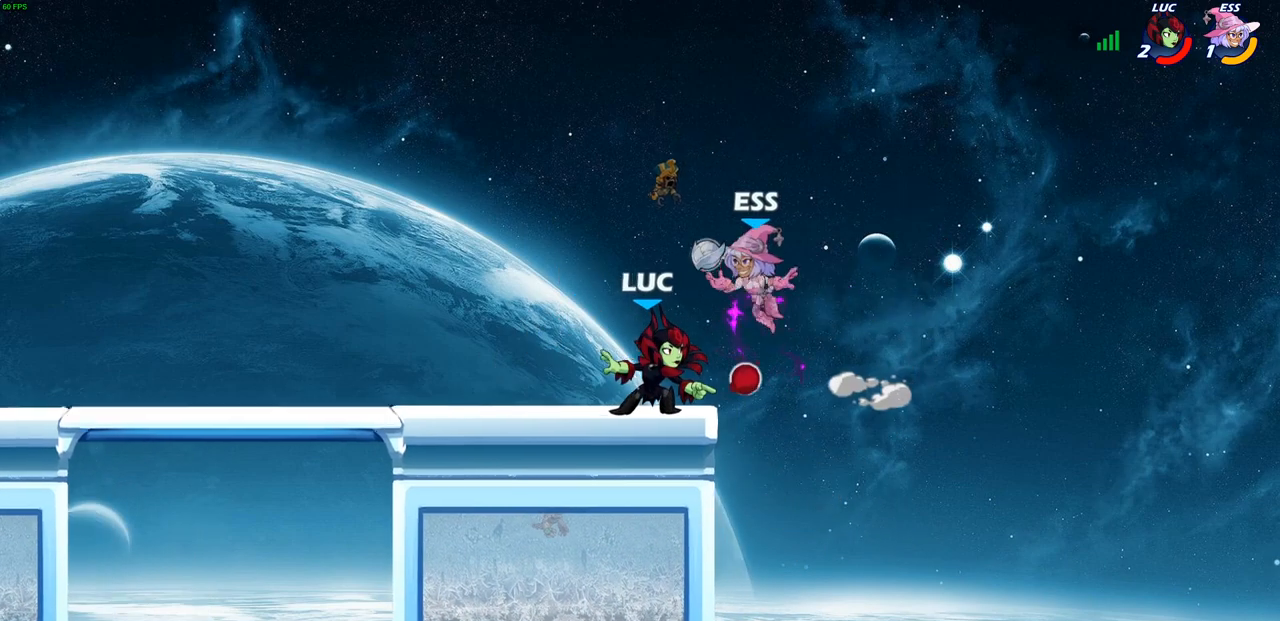
{"buttons": [], "left_stick": "center", "right_stick": "center", "events": [[33, "left_stick", "center"], [233, "left_stick", "left"], [317, "left_stick", "center"], [350, "SQUARE", "down"], [417, "SQUARE", "up"]]}
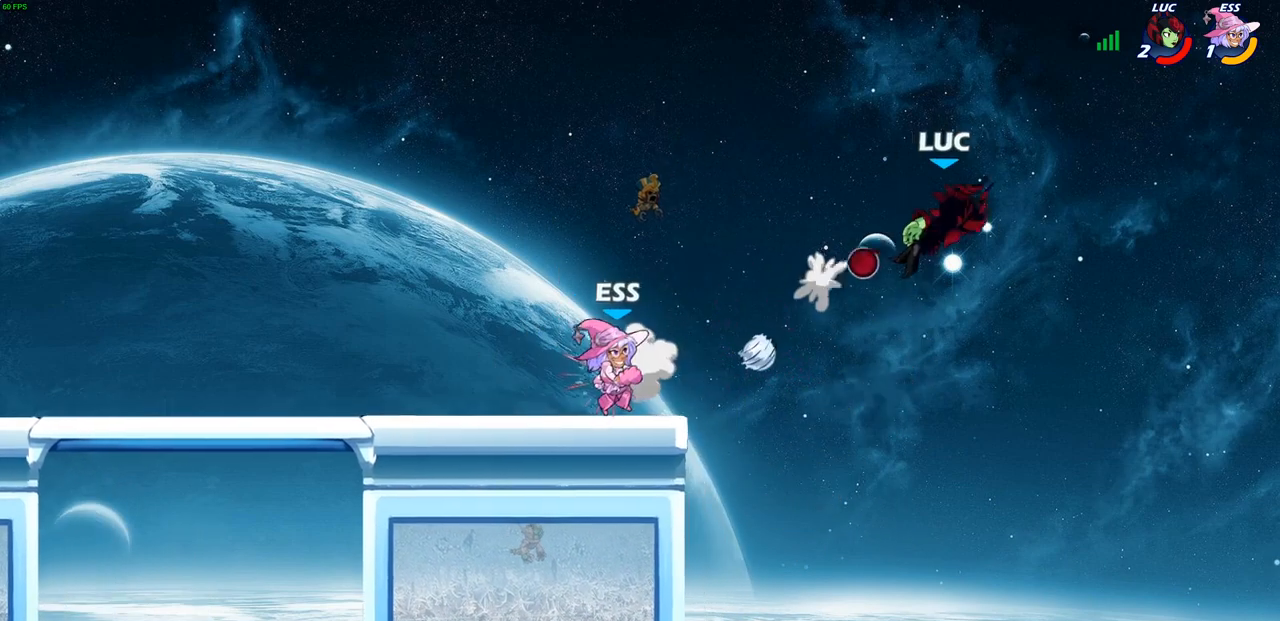
{"buttons": [], "left_stick": "left", "right_stick": "center", "events": [[33, "SQUARE", "down"], [83, "SQUARE", "up"], [200, "left_stick", "left"], [367, "R2", "down"], [467, "R2", "up"]]}
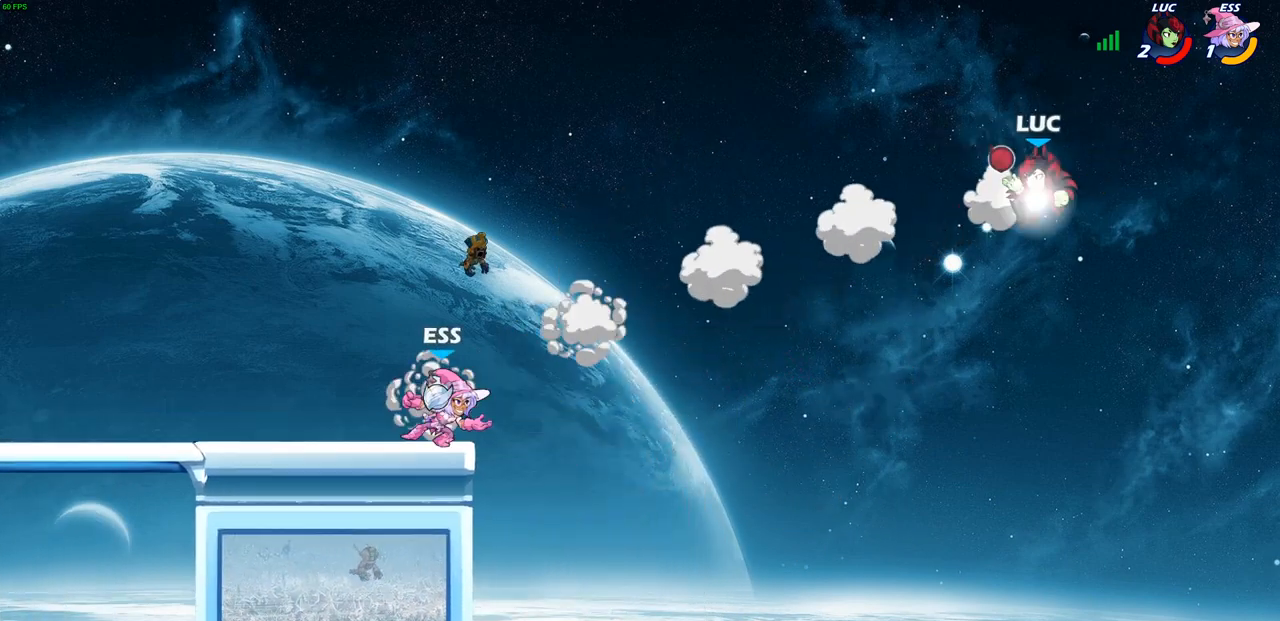
{"buttons": [], "left_stick": "down-left", "right_stick": "center", "events": [[67, "R2", "down"], [217, "R2", "up"], [317, "left_stick", "down"], [483, "left_stick", "down-left"]]}